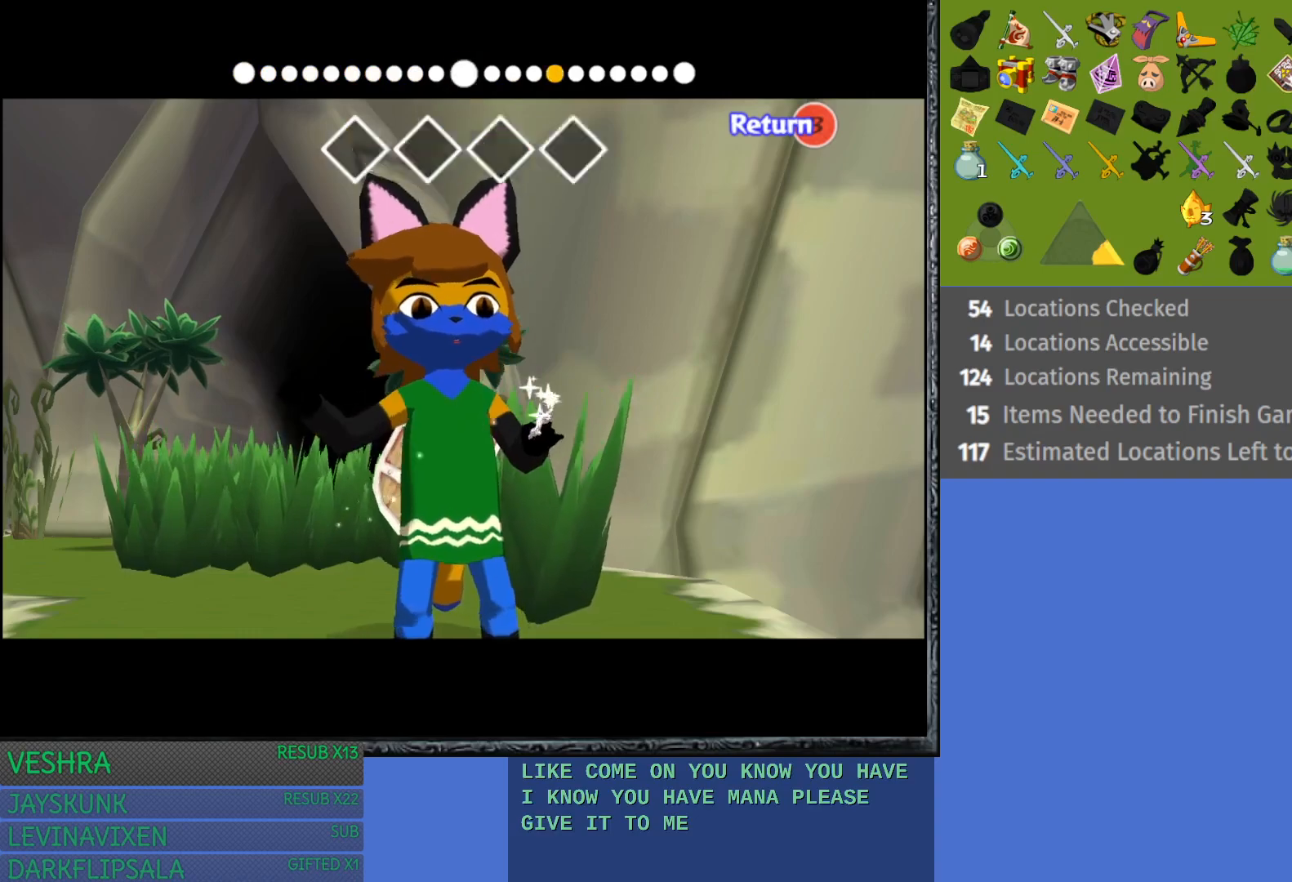
Gameplay with a controller (PlayStation layout); each line is a JSON object with the inputs held at the frame after it. "events" lists button and stick changes between this image and that frame as [ms after this image, input, new state], when the widget could be followed in between.
{"buttons": [], "left_stick": "center", "right_stick": "up", "events": []}
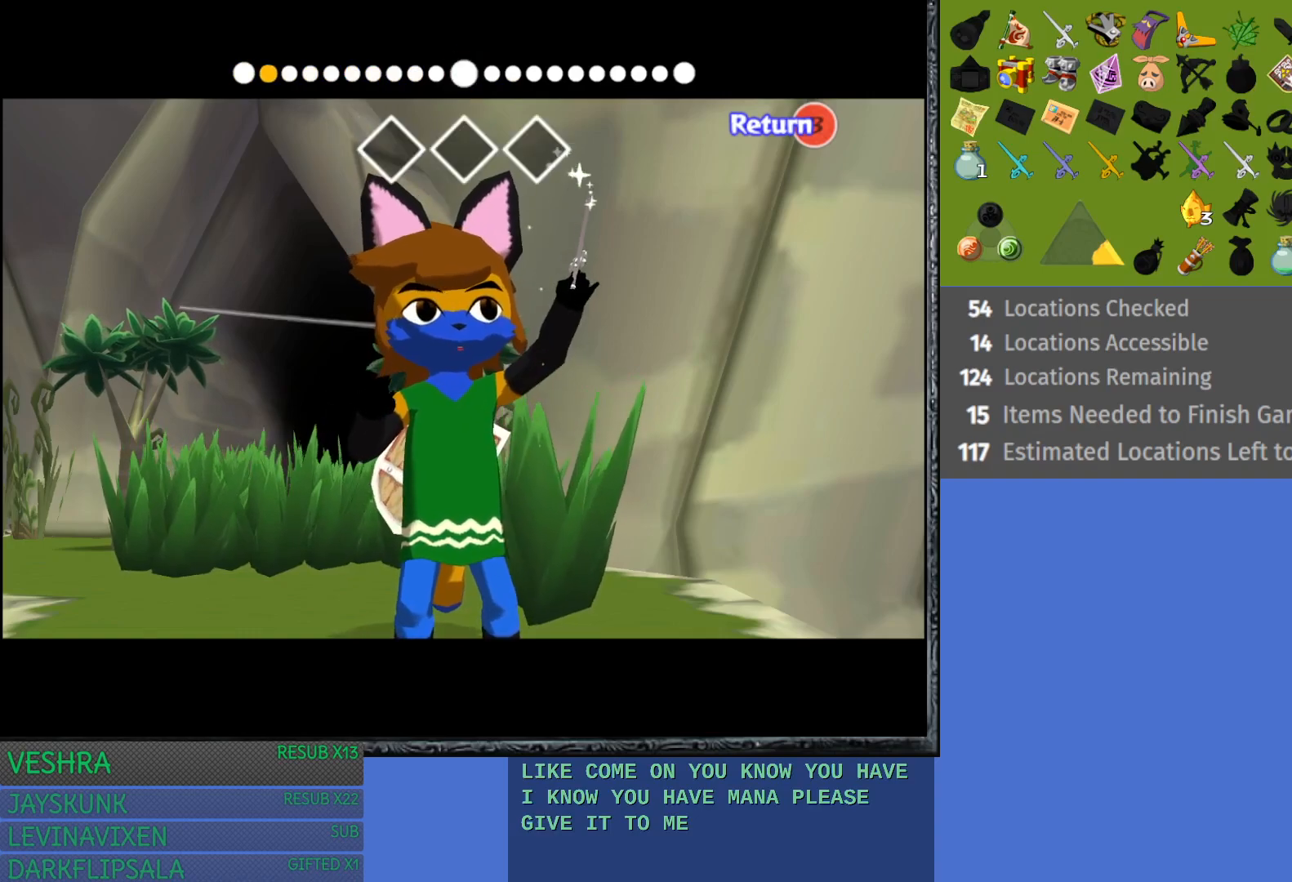
{"buttons": [], "left_stick": "center", "right_stick": "up", "events": []}
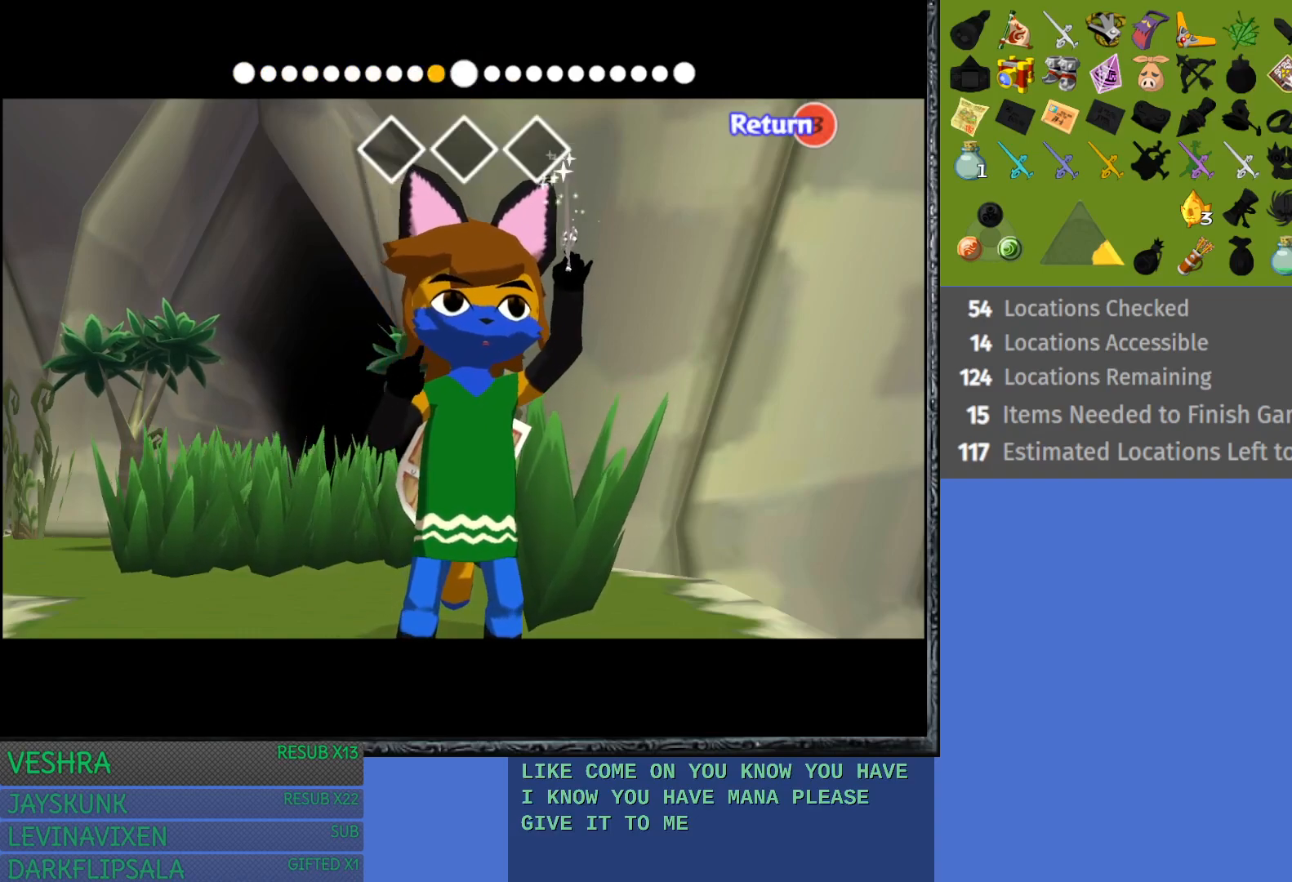
{"buttons": [], "left_stick": "center", "right_stick": "left", "events": [[167, "right_stick", "up-left"], [267, "right_stick", "left"]]}
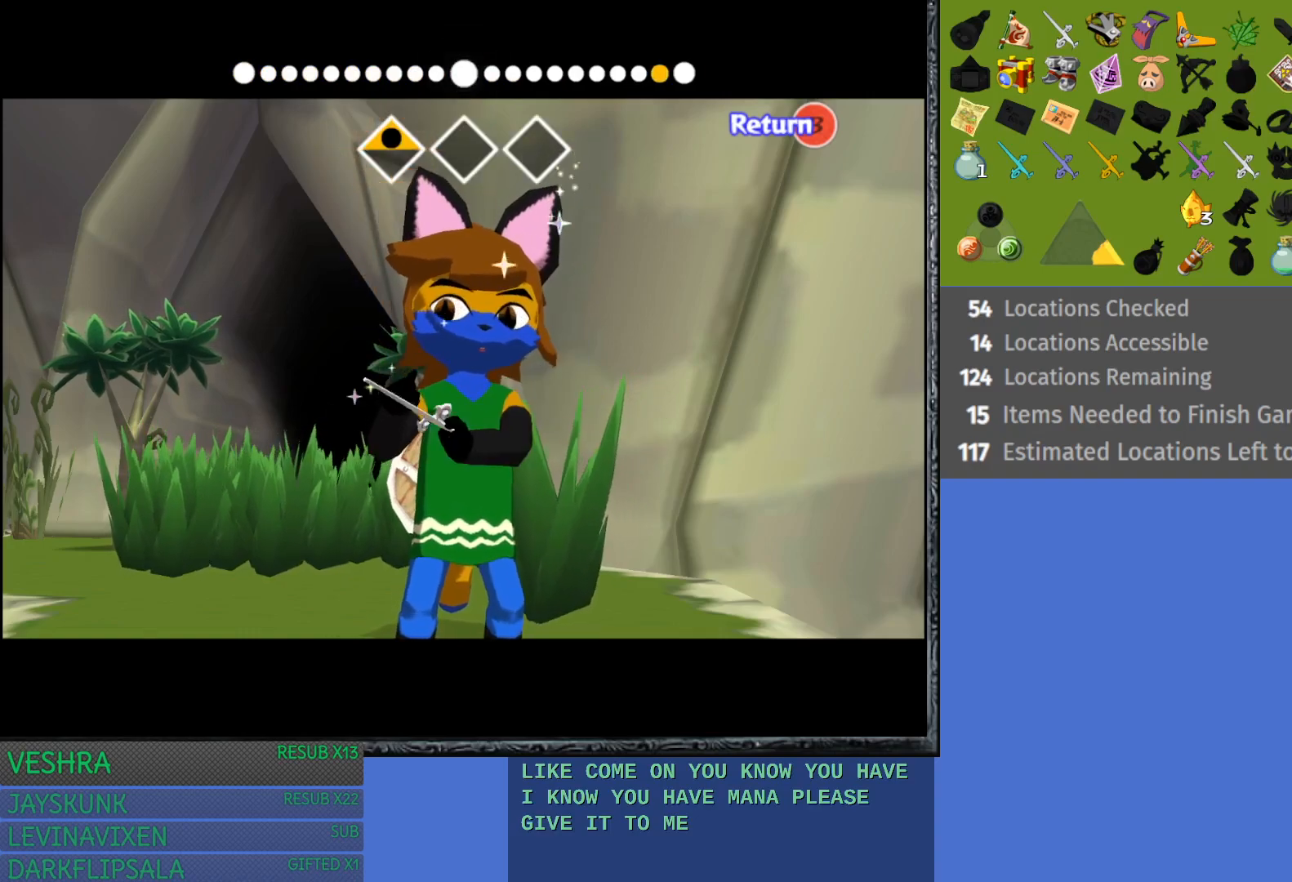
{"buttons": [], "left_stick": "center", "right_stick": "left", "events": []}
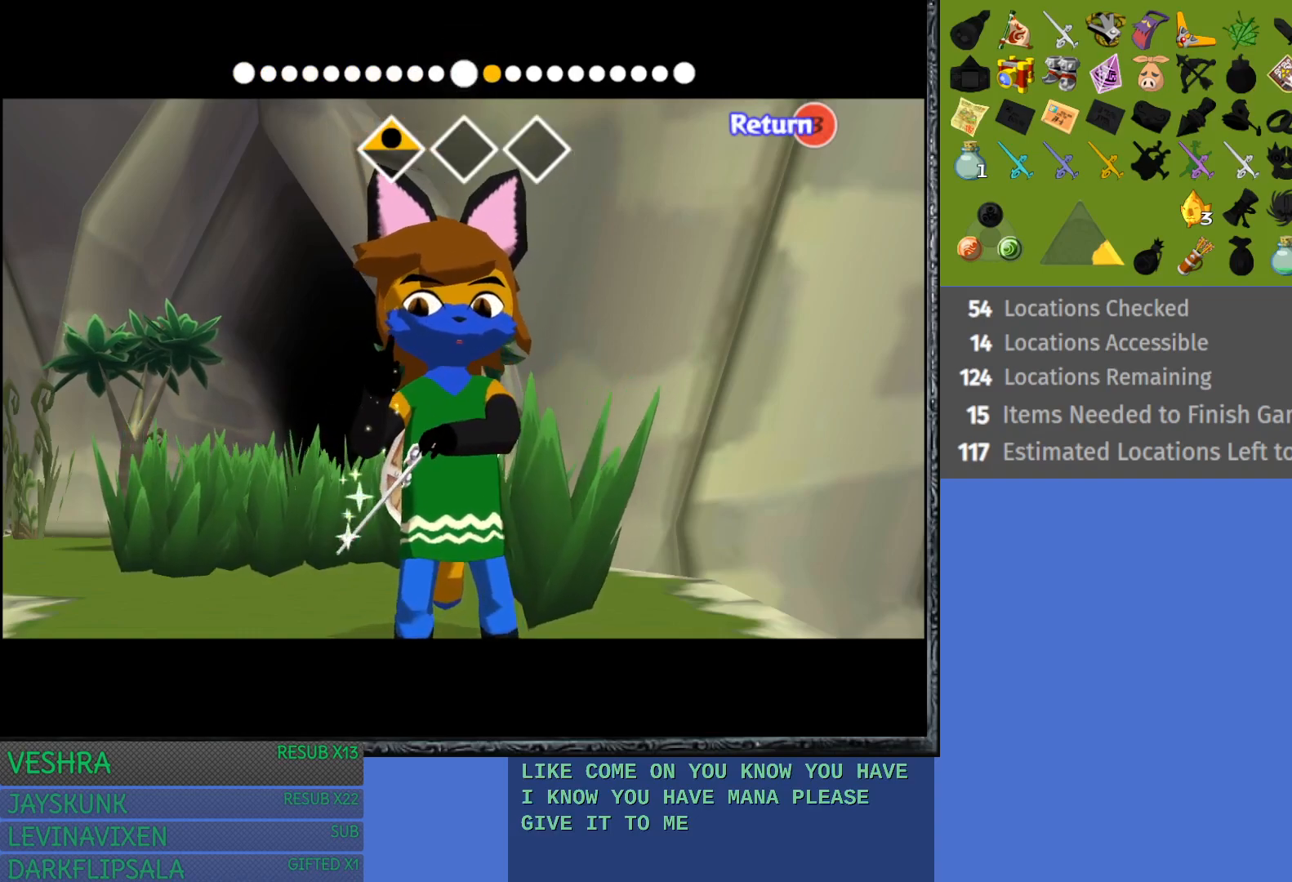
{"buttons": [], "left_stick": "center", "right_stick": "right", "events": [[233, "right_stick", "right"]]}
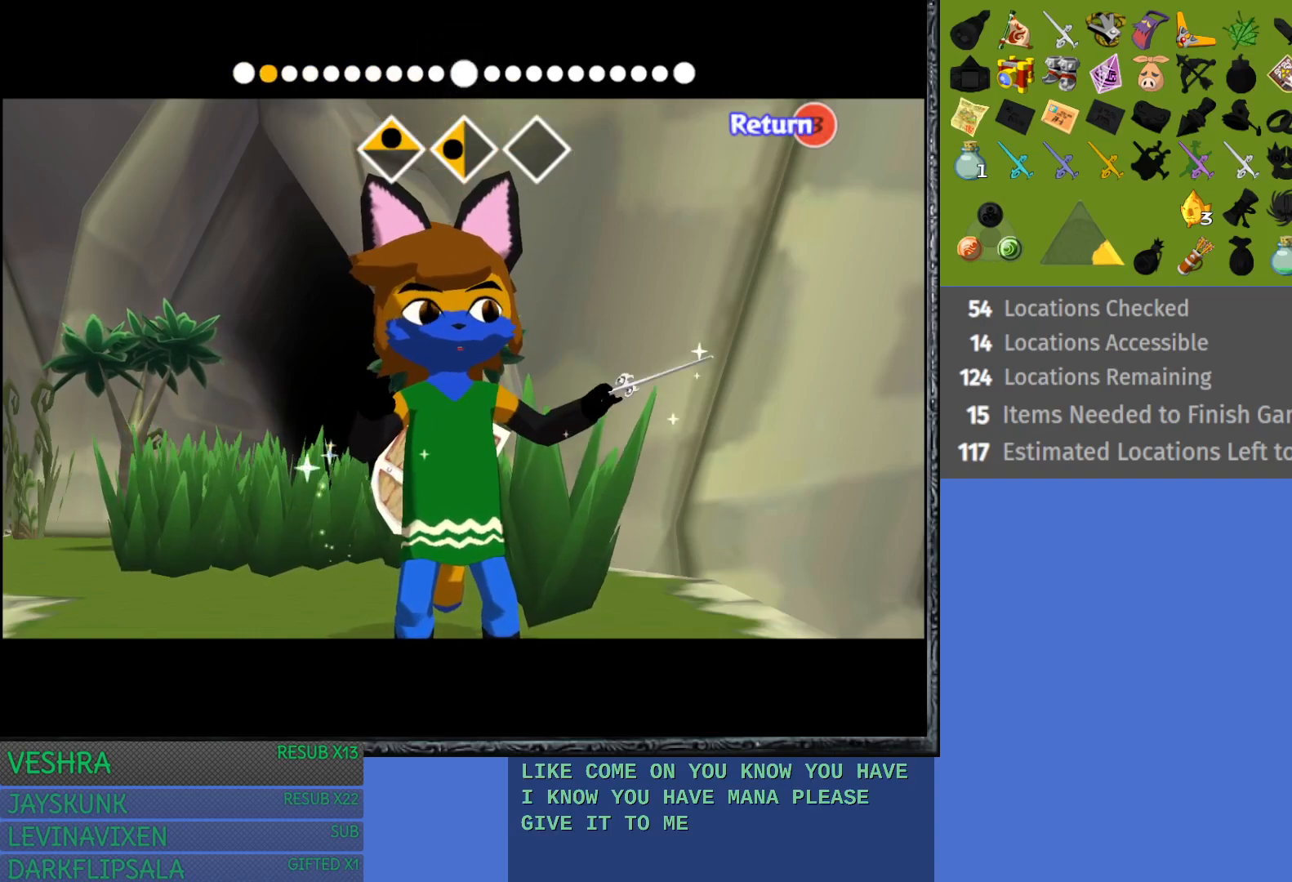
{"buttons": [], "left_stick": "center", "right_stick": "right", "events": []}
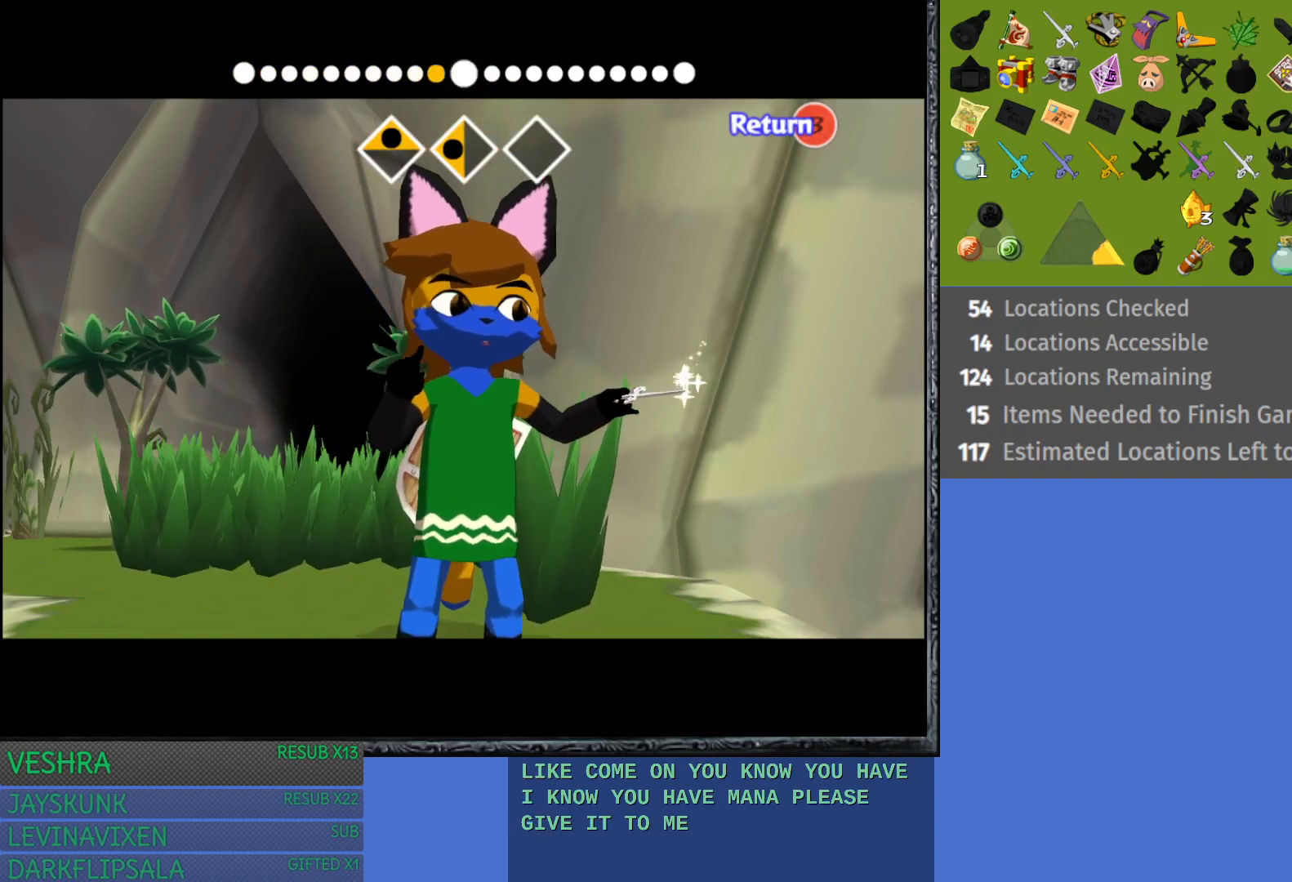
{"buttons": [], "left_stick": "center", "right_stick": "right", "events": []}
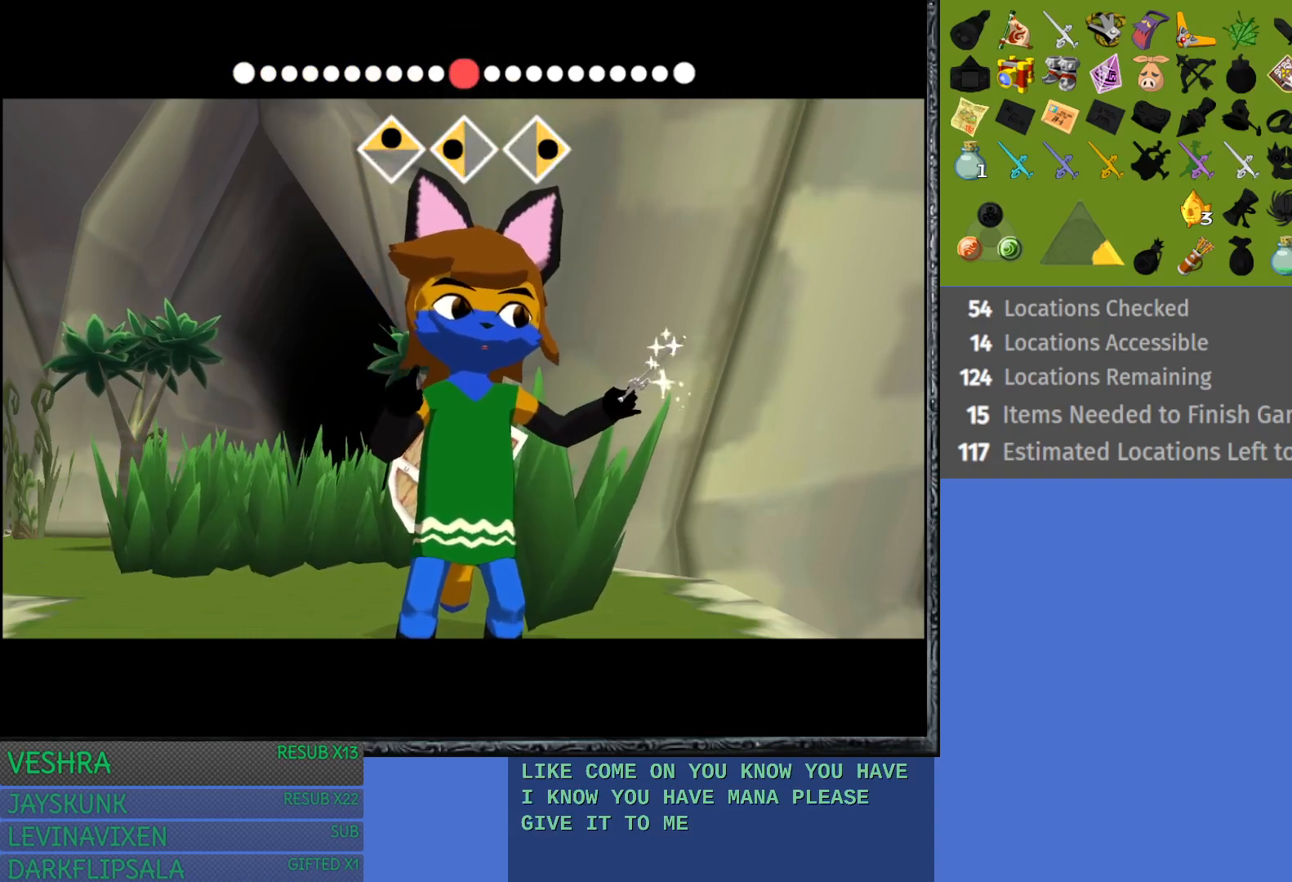
{"buttons": [], "left_stick": "center", "right_stick": "center", "events": [[267, "right_stick", "center"]]}
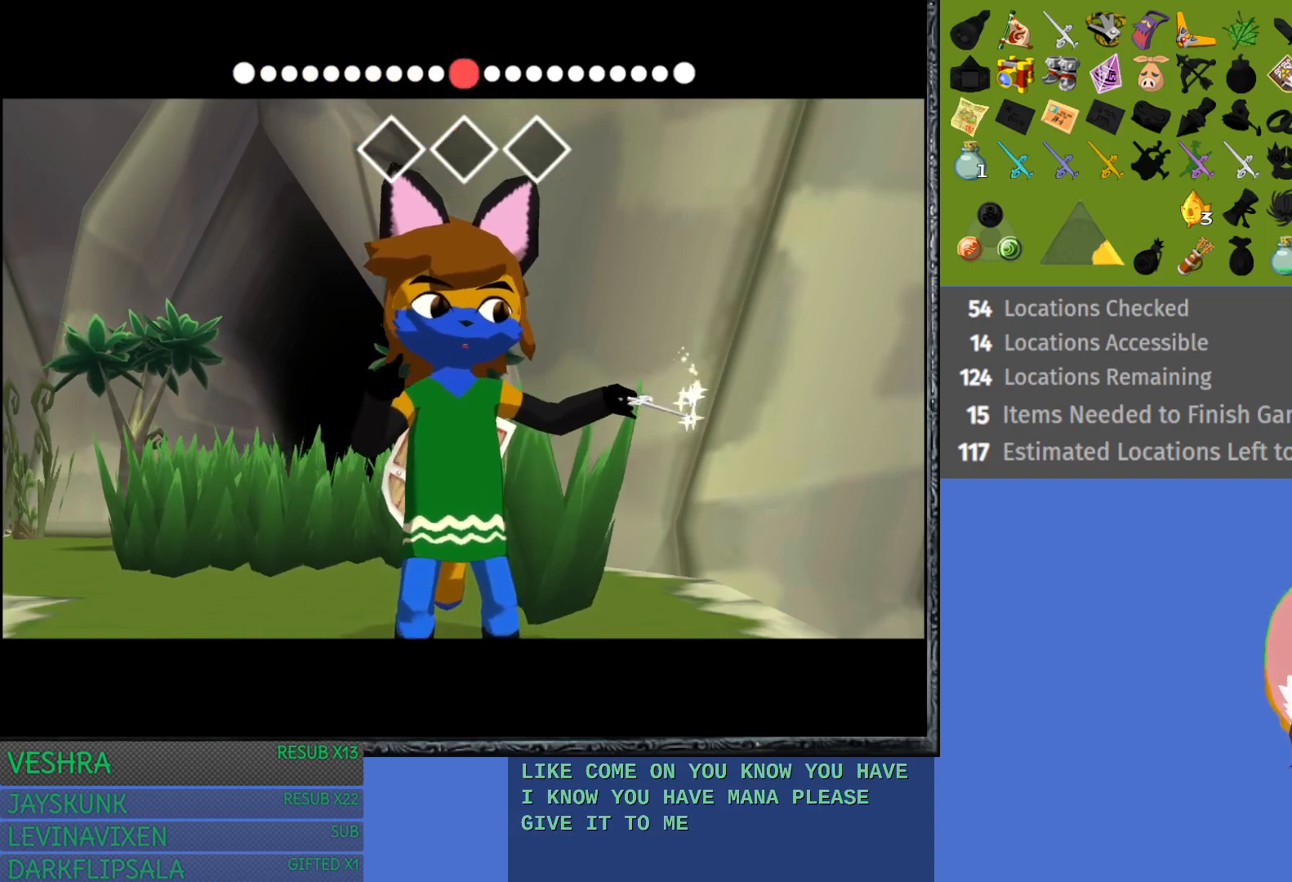
{"buttons": [], "left_stick": "center", "right_stick": "center", "events": []}
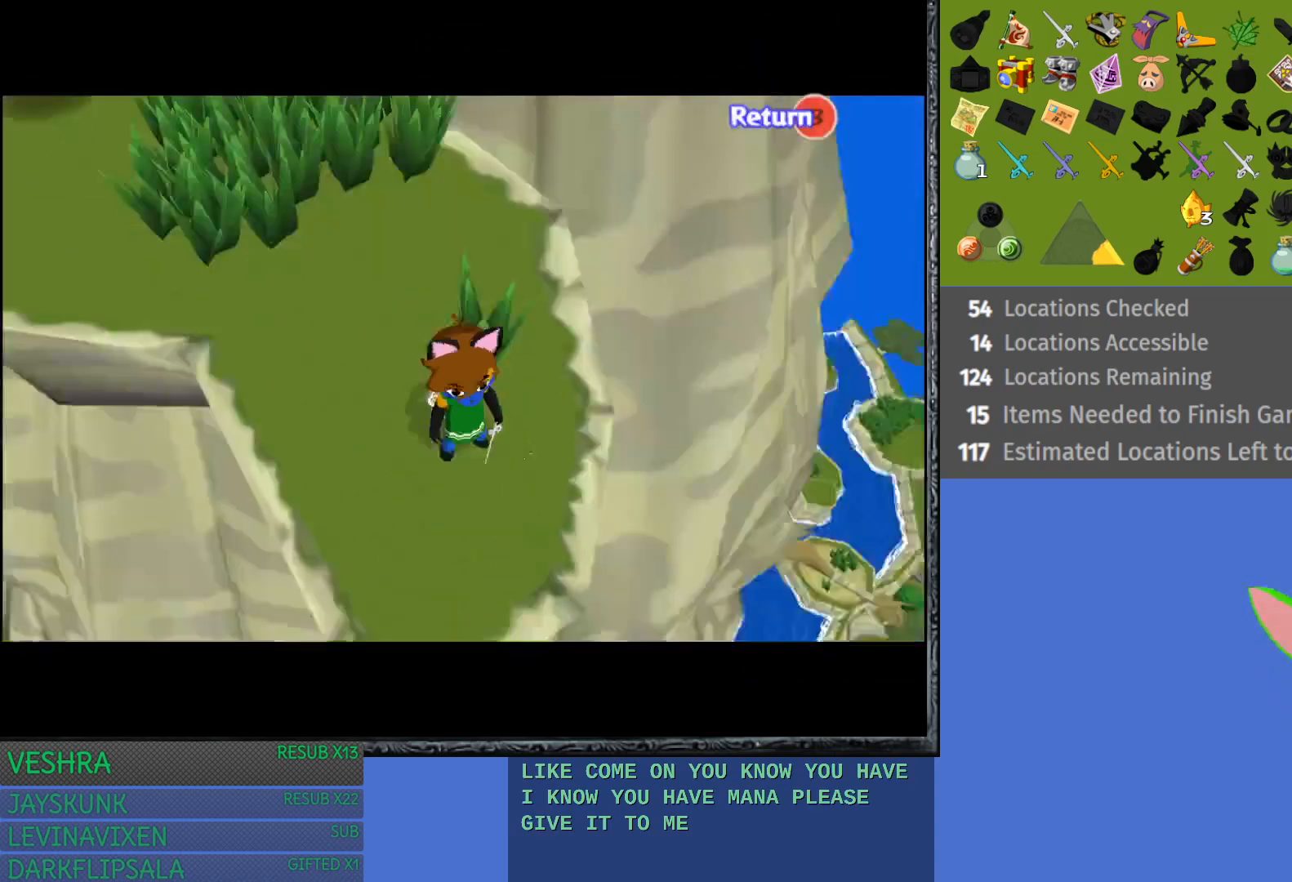
{"buttons": [], "left_stick": "center", "right_stick": "center", "events": []}
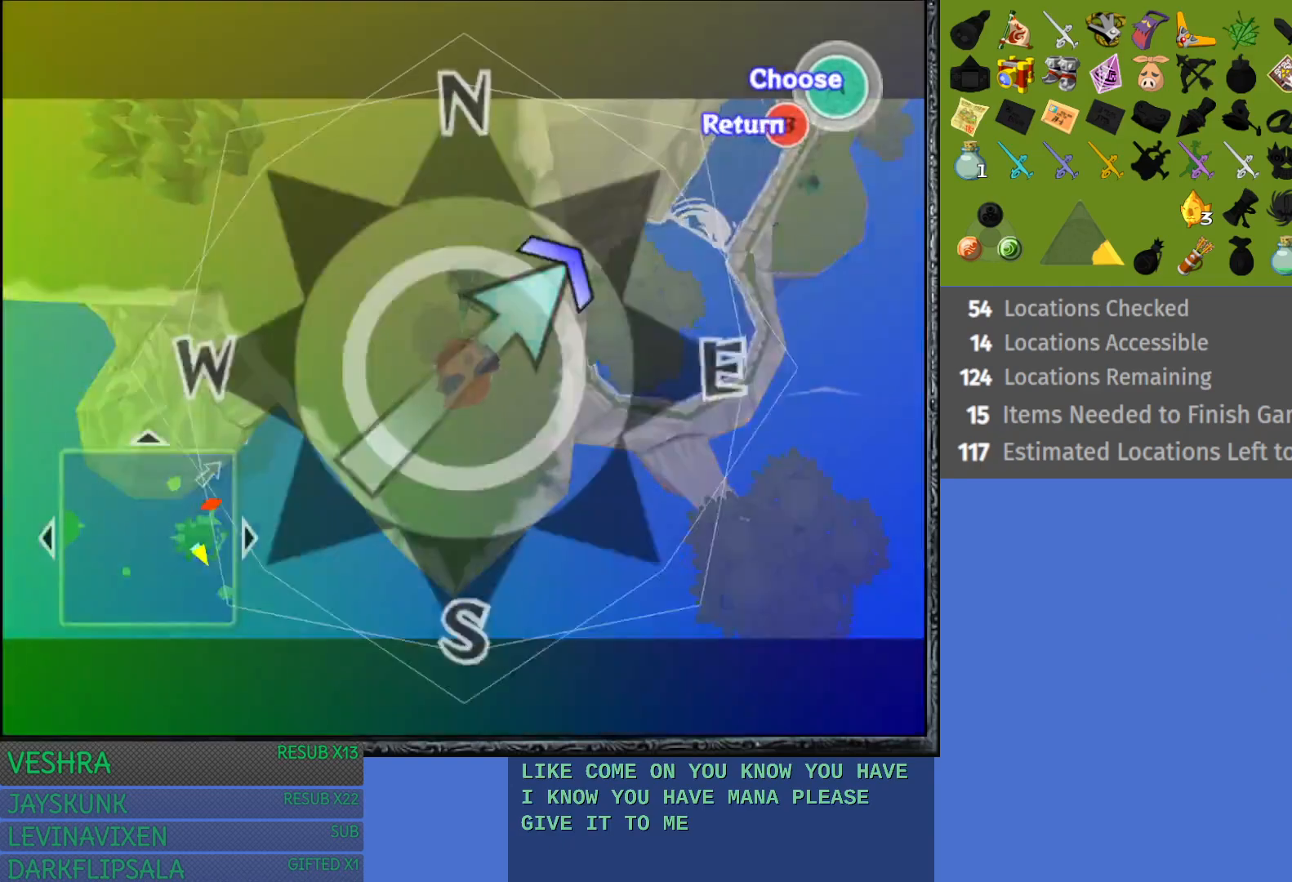
{"buttons": [], "left_stick": "down-right", "right_stick": "center", "events": [[283, "left_stick", "down-right"]]}
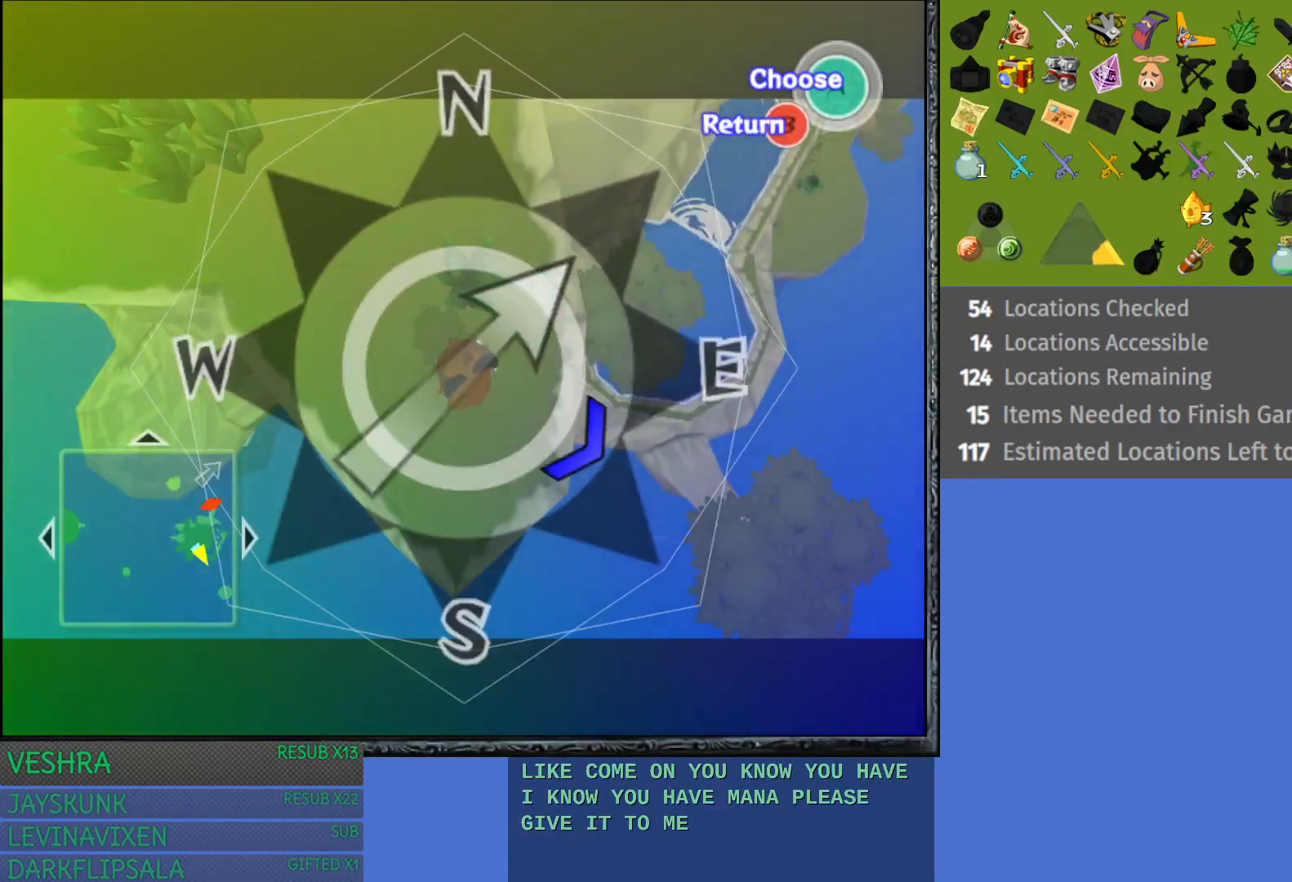
{"buttons": [], "left_stick": "down-right", "right_stick": "center", "events": [[300, "CROSS", "down"], [433, "CROSS", "up"]]}
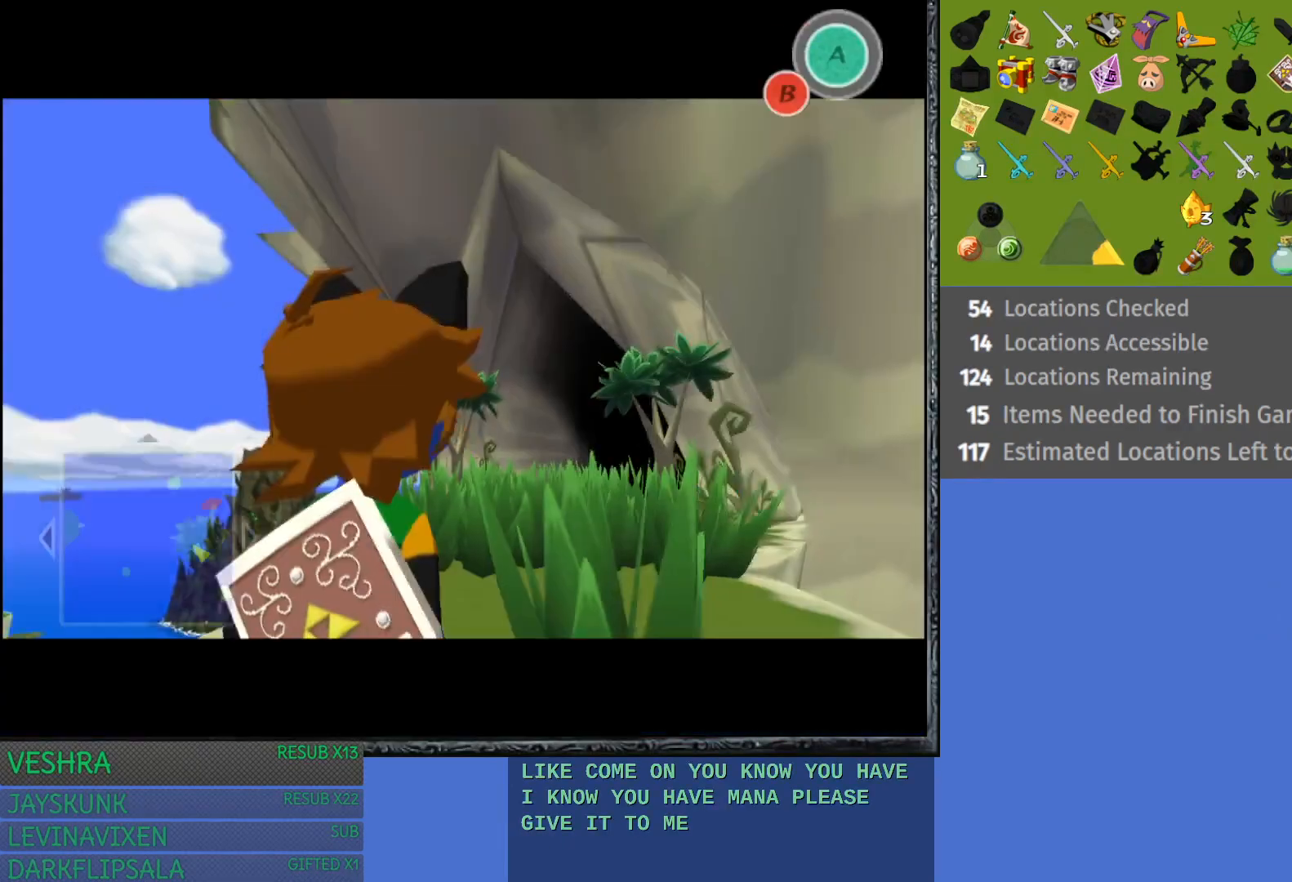
{"buttons": [], "left_stick": "center", "right_stick": "center", "events": [[33, "left_stick", "center"]]}
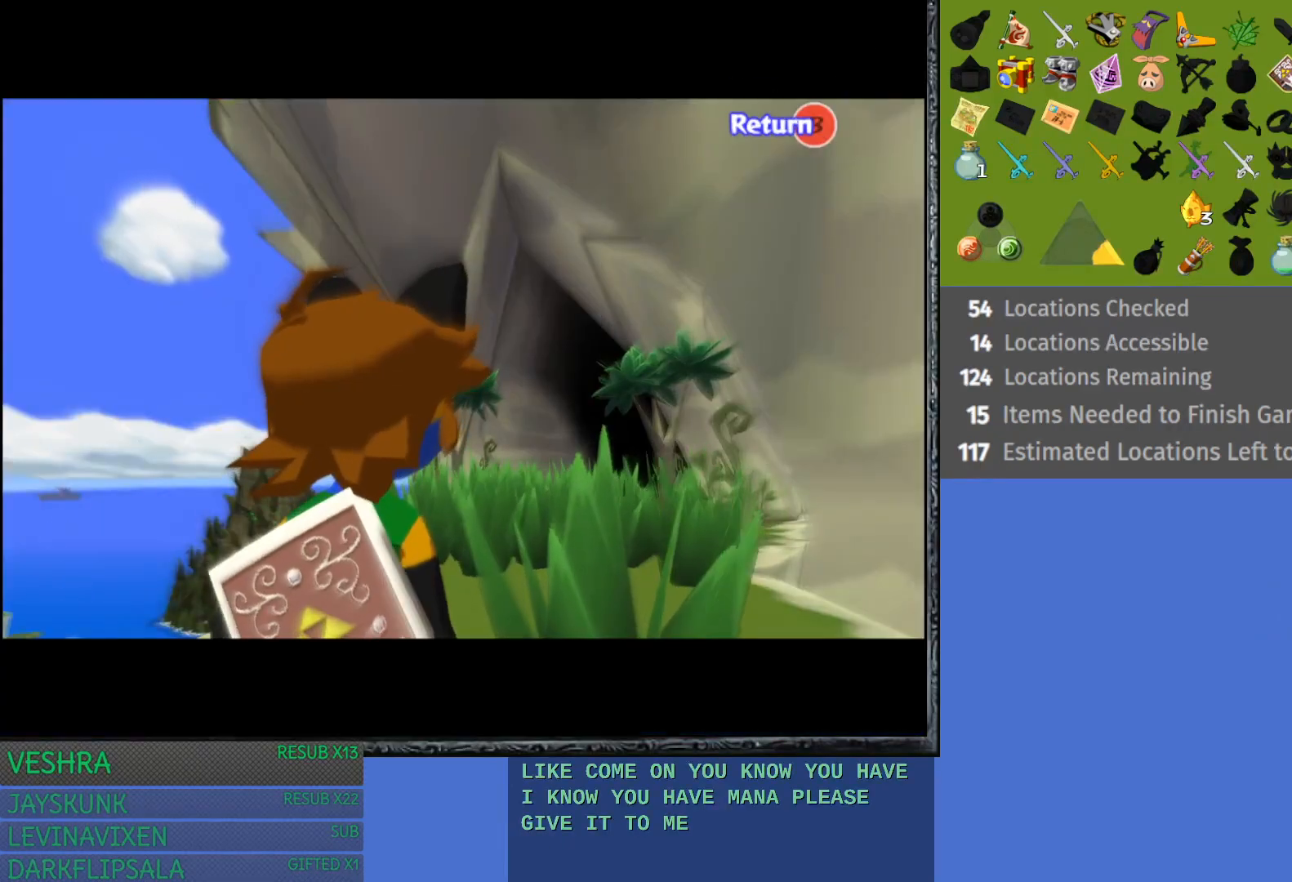
{"buttons": [], "left_stick": "center", "right_stick": "center", "events": []}
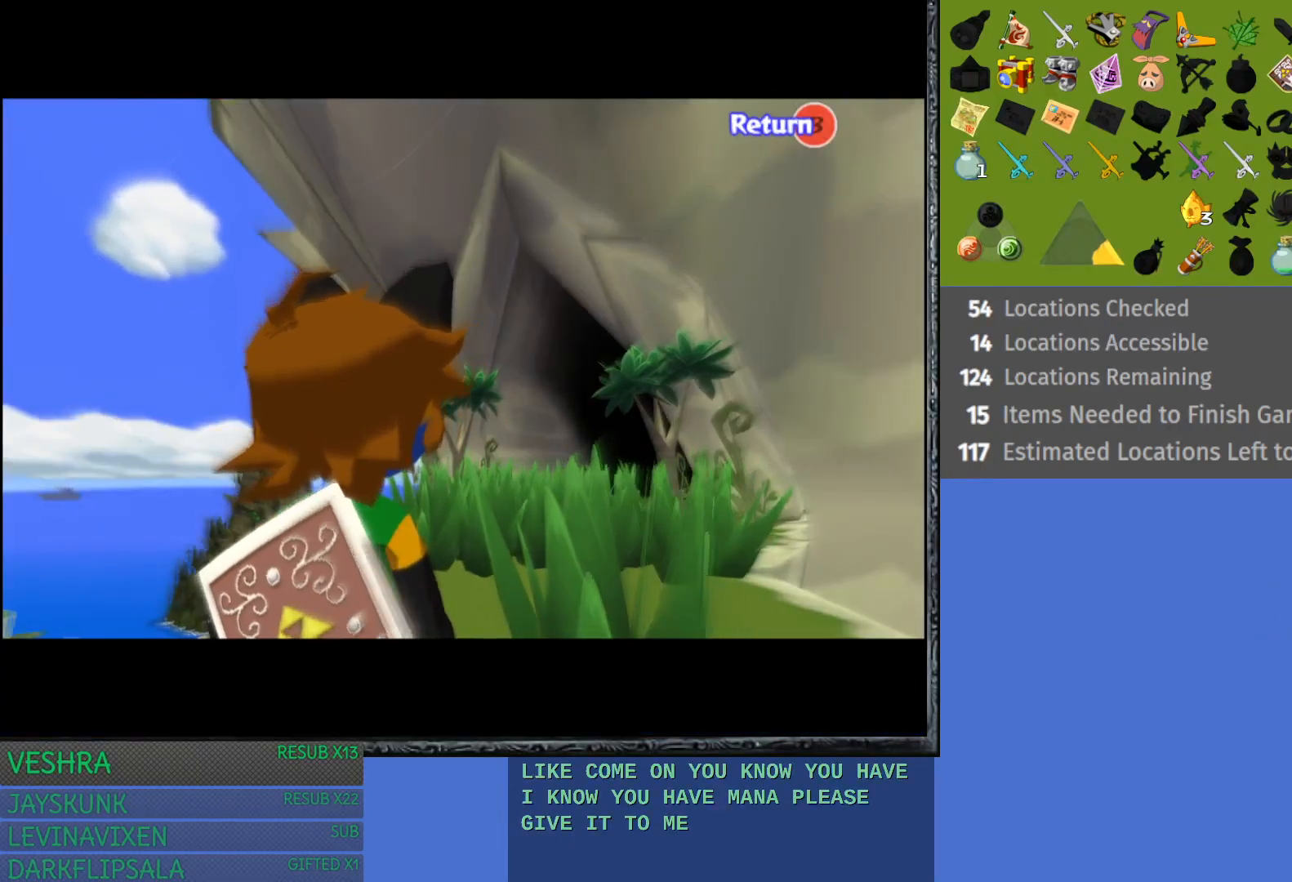
{"buttons": [], "left_stick": "center", "right_stick": "center", "events": []}
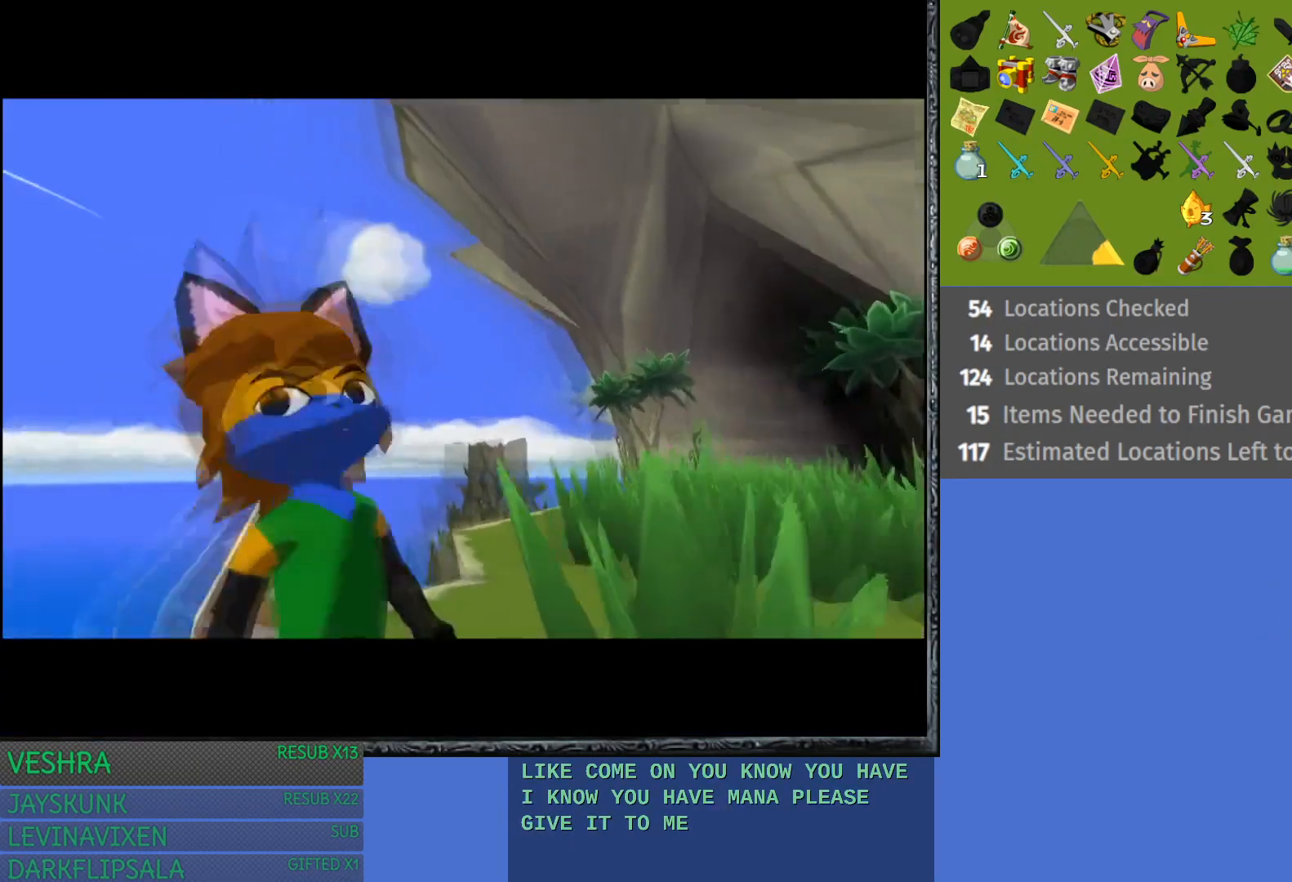
{"buttons": [], "left_stick": "center", "right_stick": "center", "events": []}
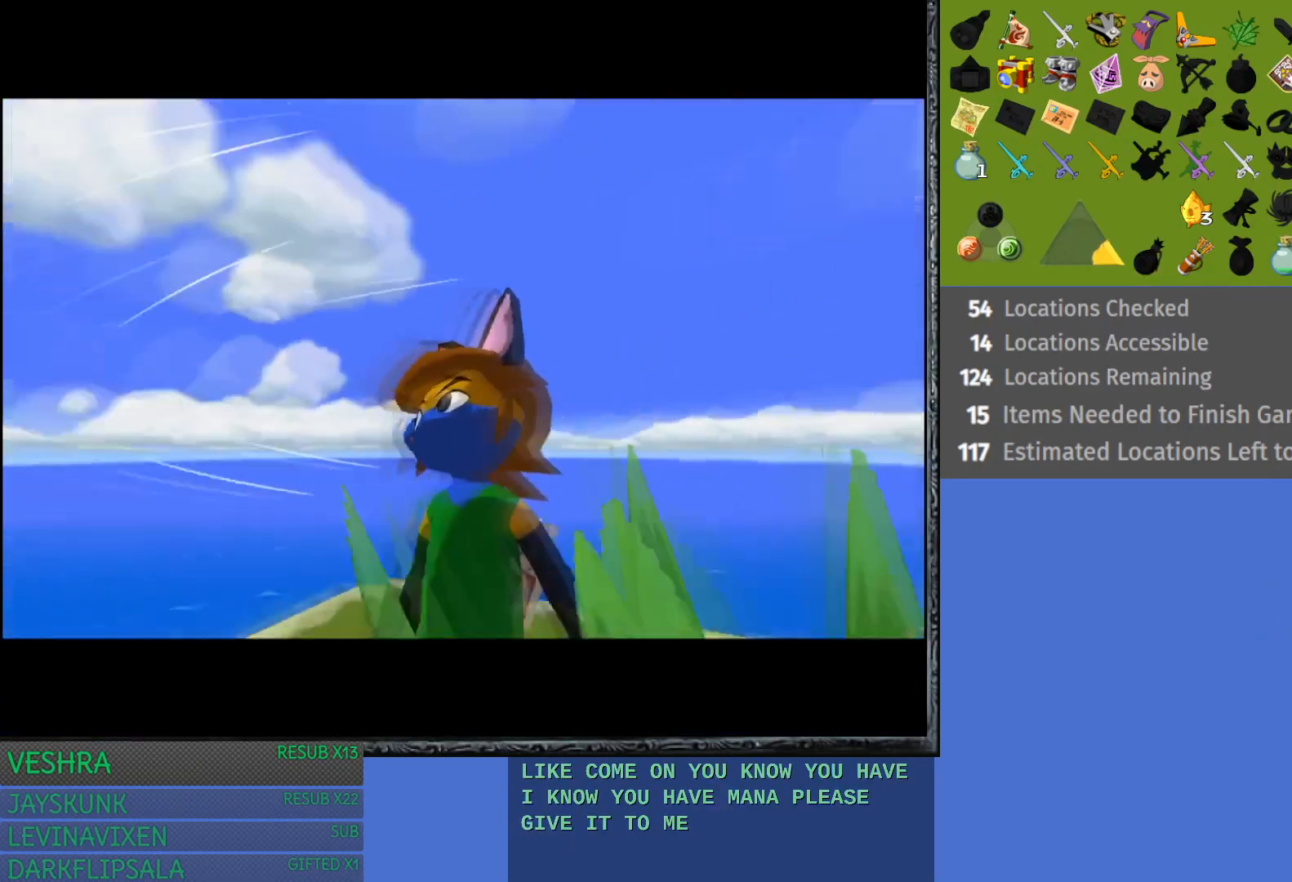
{"buttons": [], "left_stick": "center", "right_stick": "center", "events": []}
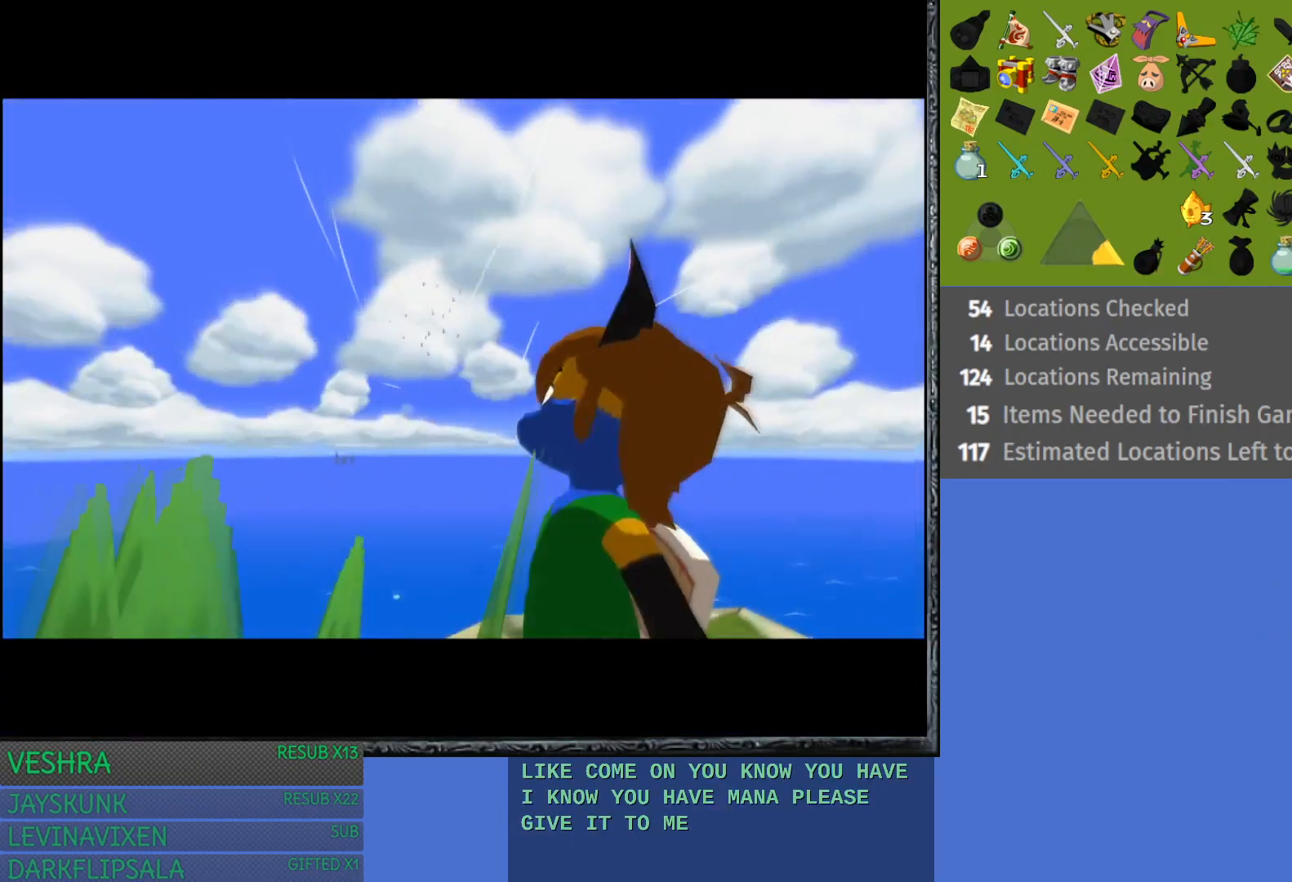
{"buttons": [], "left_stick": "center", "right_stick": "center", "events": []}
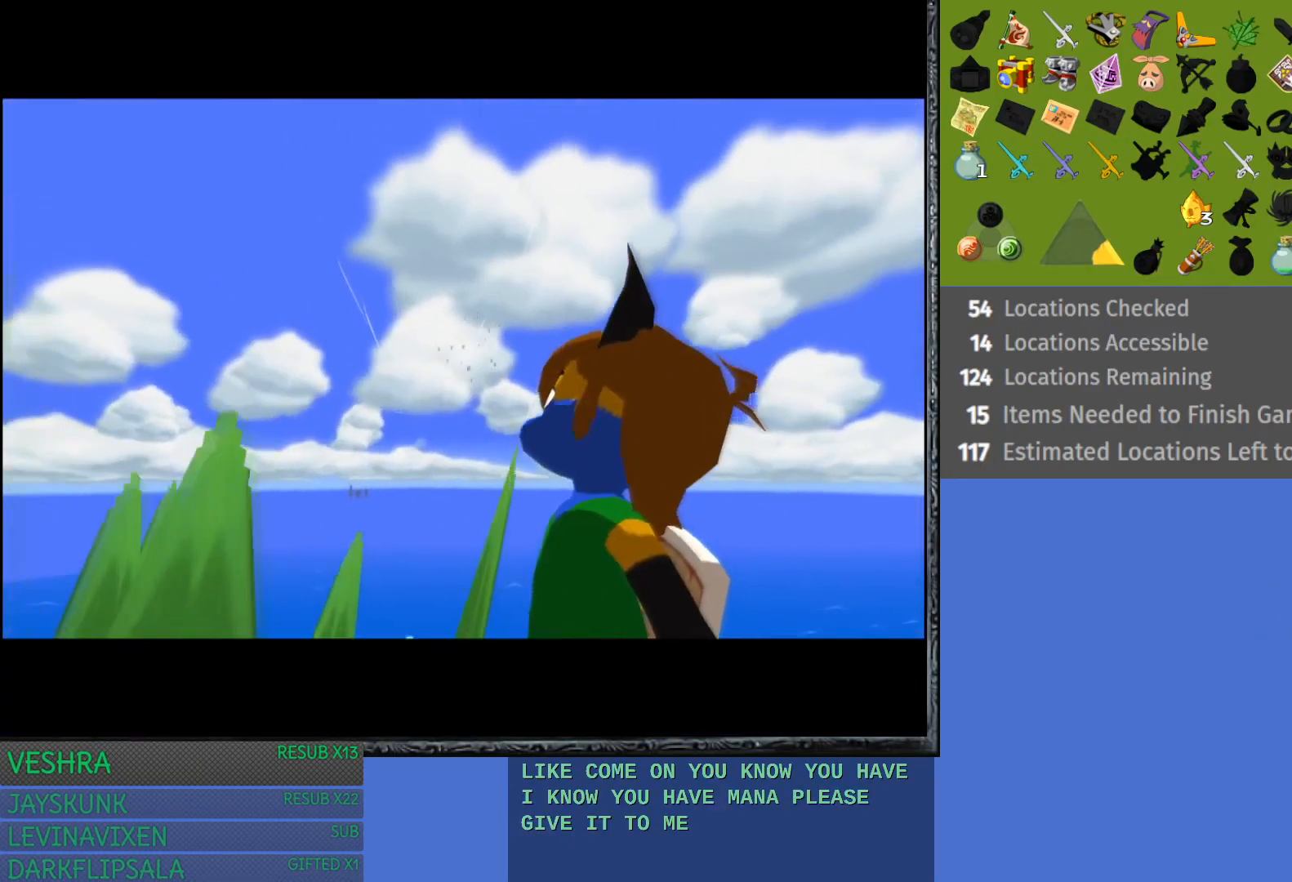
{"buttons": [], "left_stick": "center", "right_stick": "center", "events": []}
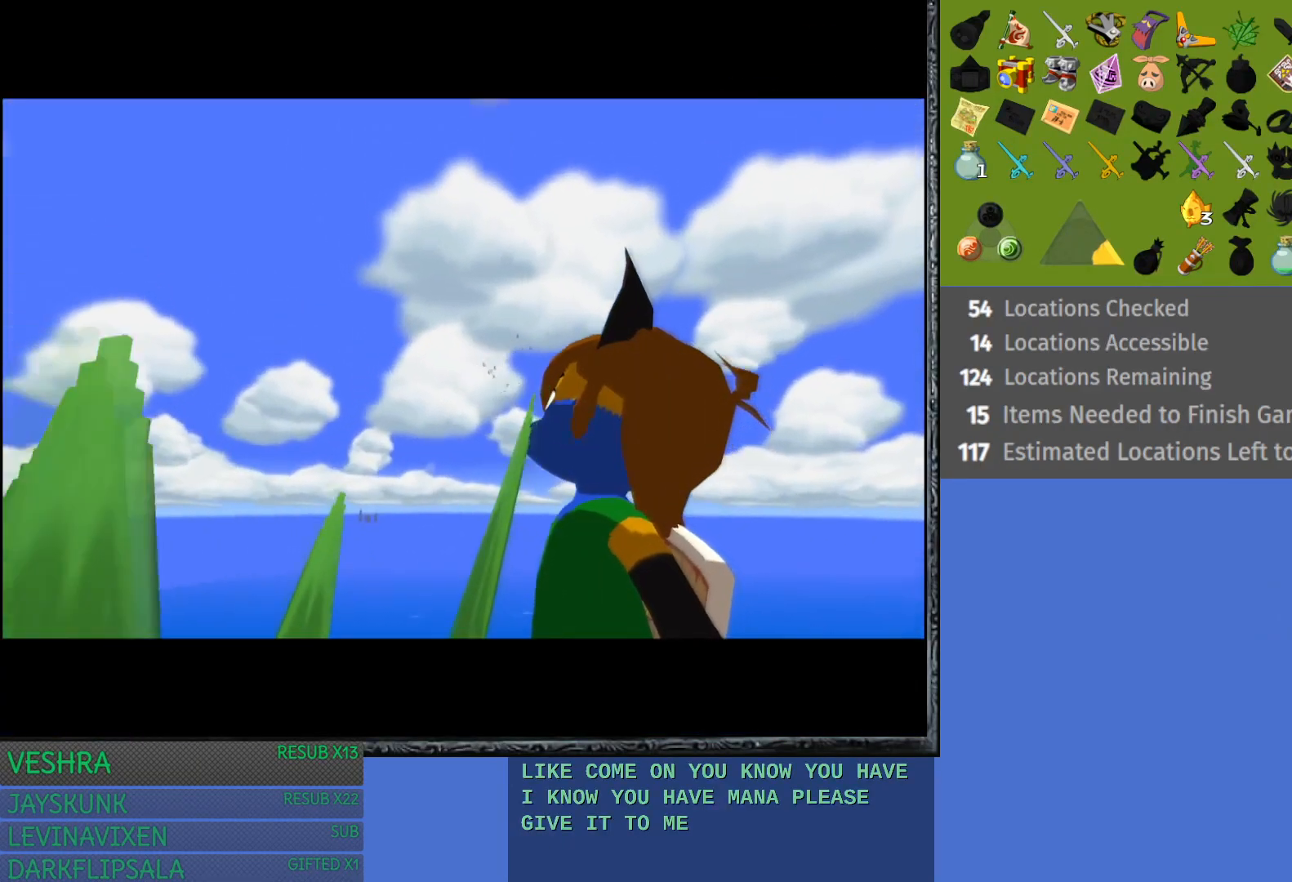
{"buttons": [], "left_stick": "center", "right_stick": "center", "events": []}
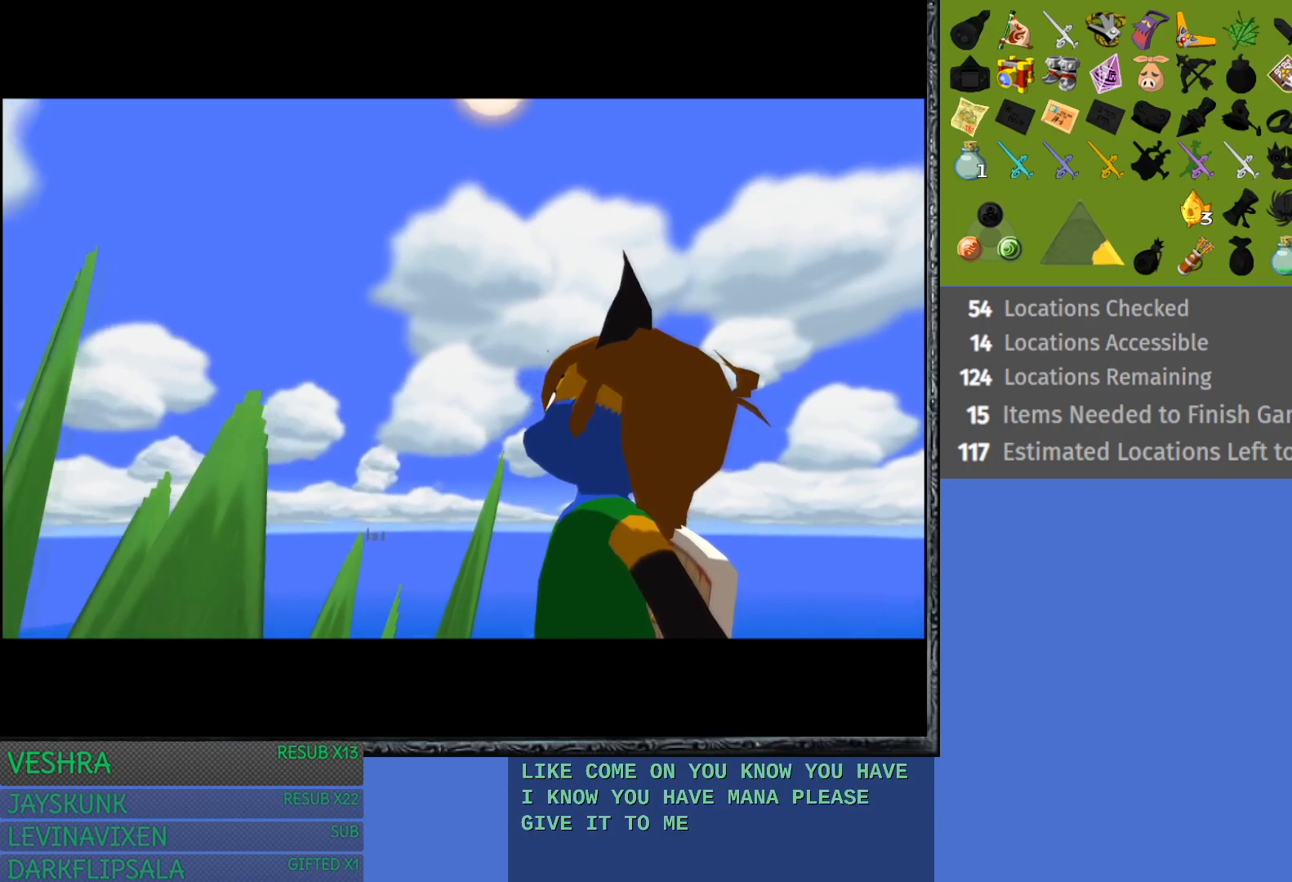
{"buttons": [], "left_stick": "center", "right_stick": "center", "events": []}
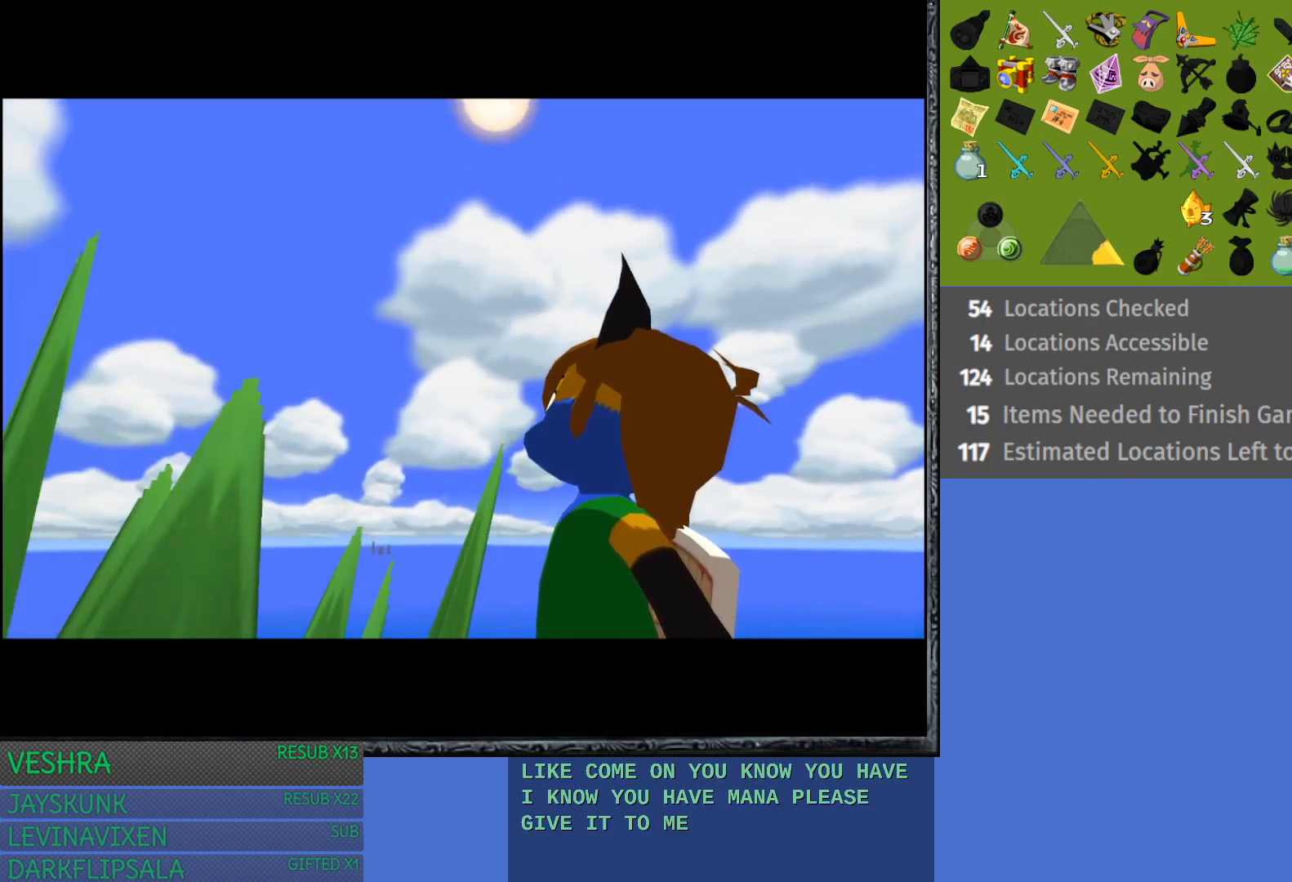
{"buttons": [], "left_stick": "center", "right_stick": "center", "events": []}
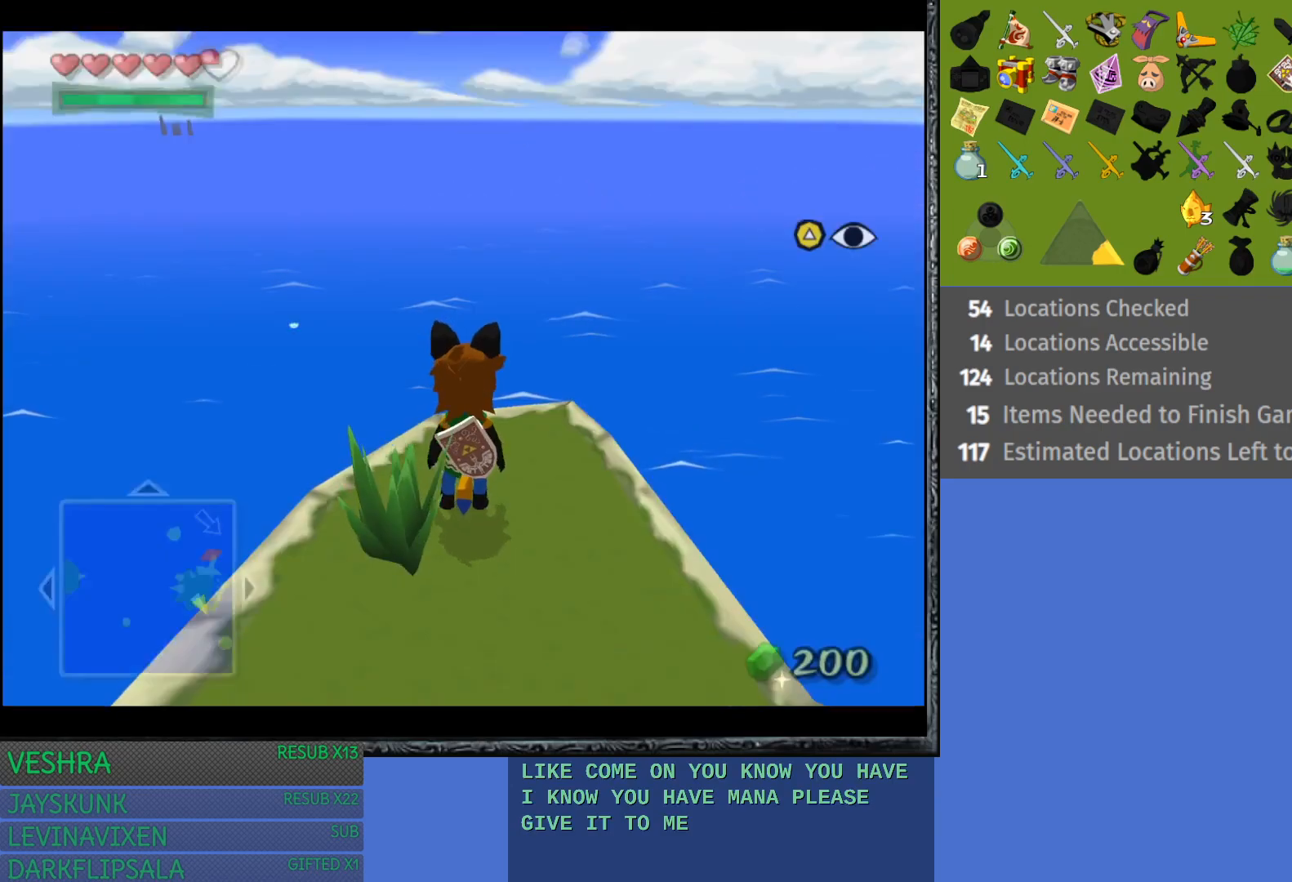
{"buttons": [], "left_stick": "center", "right_stick": "center", "events": []}
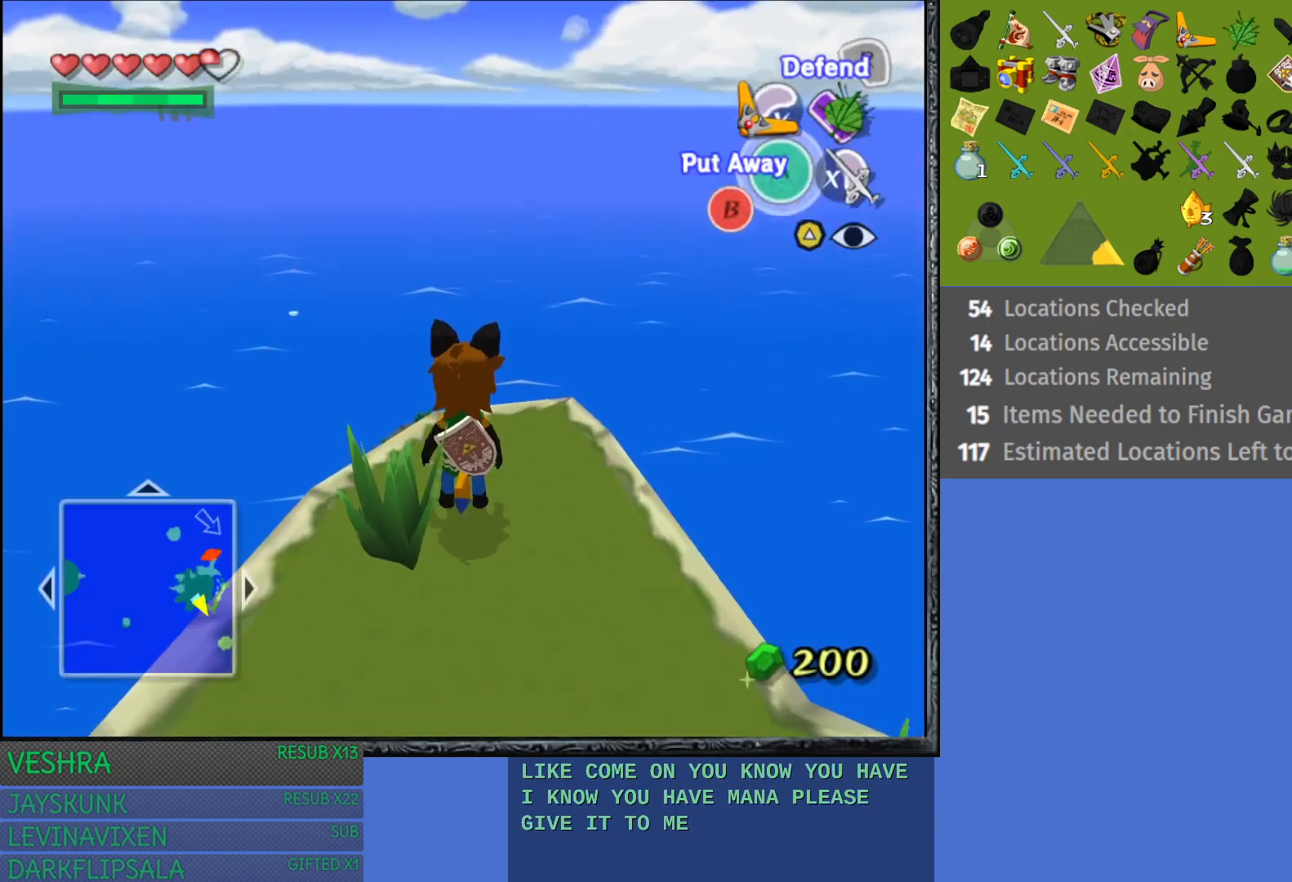
{"buttons": [], "left_stick": "up", "right_stick": "center", "events": [[500, "left_stick", "up"]]}
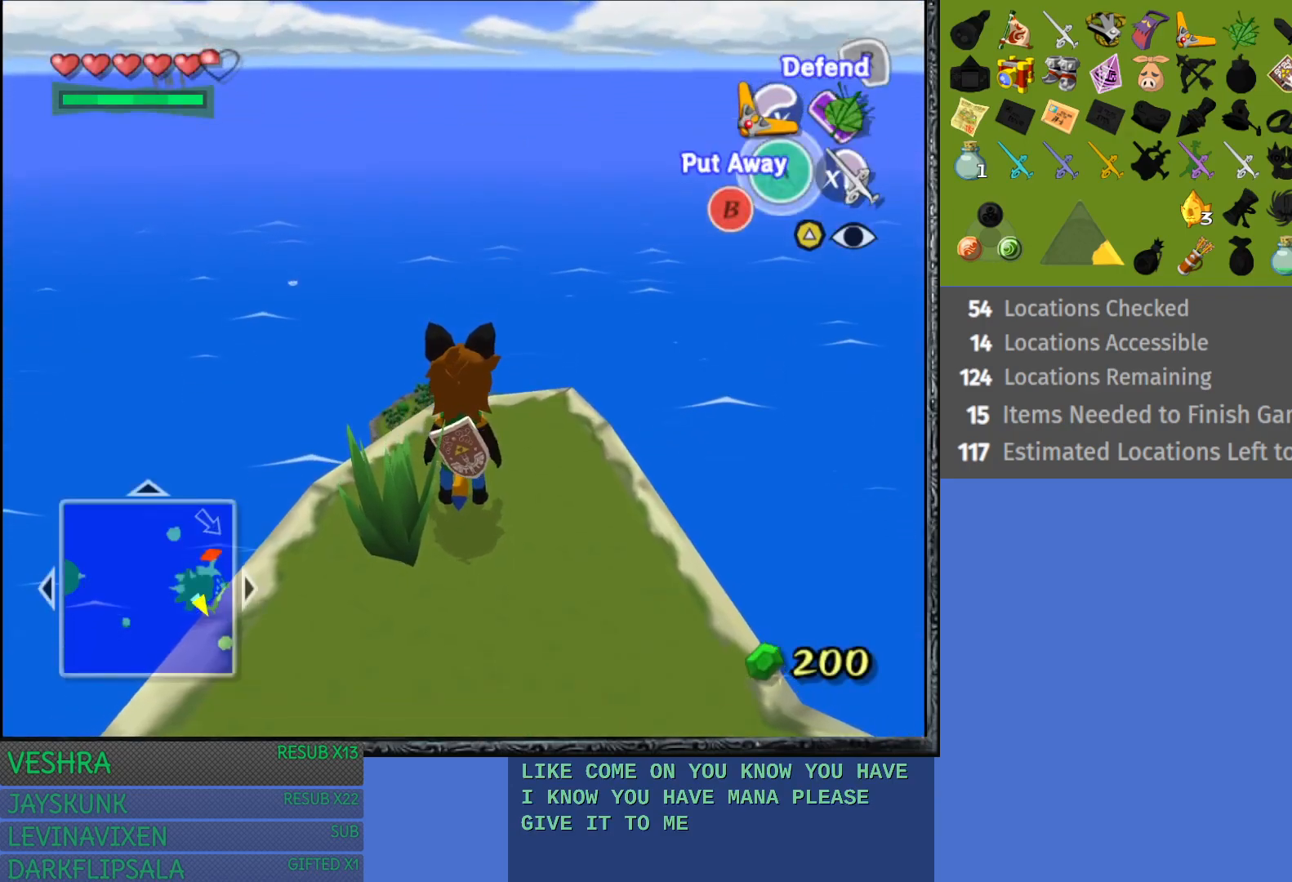
{"buttons": ["CROSS"], "left_stick": "up", "right_stick": "center", "events": [[100, "CROSS", "down"]]}
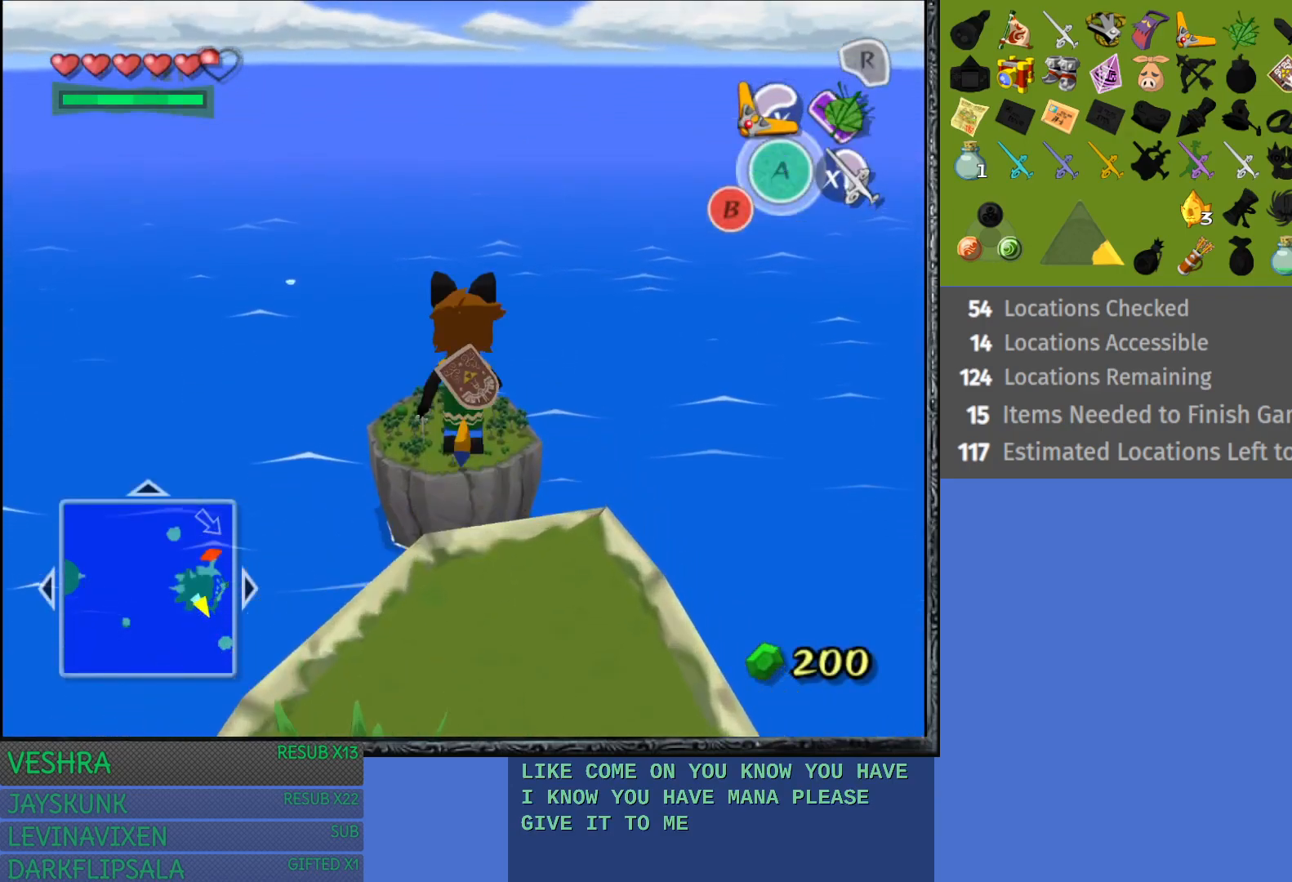
{"buttons": [], "left_stick": "up", "right_stick": "center", "events": [[17, "CROSS", "up"]]}
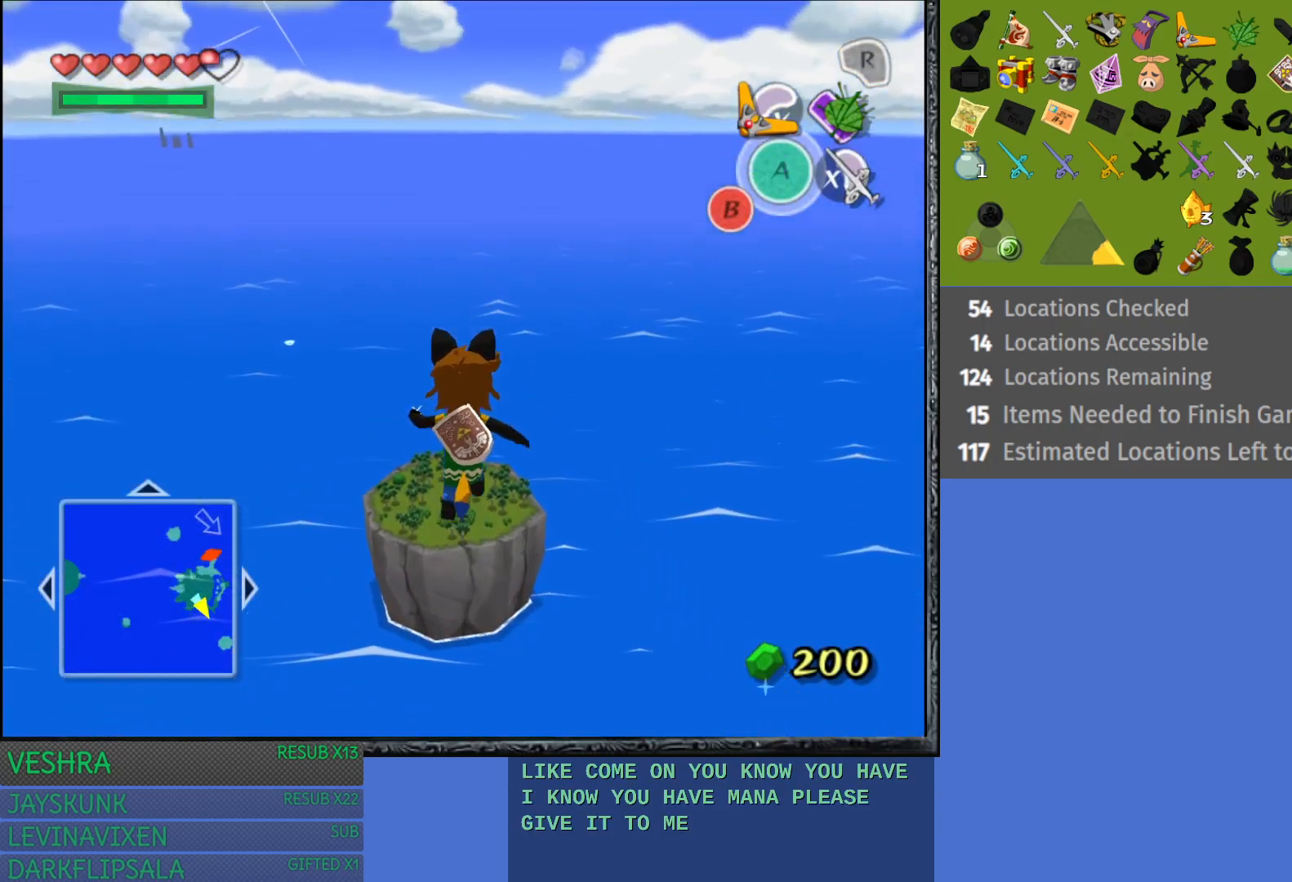
{"buttons": ["R1"], "left_stick": "up", "right_stick": "center", "events": [[400, "R1", "down"]]}
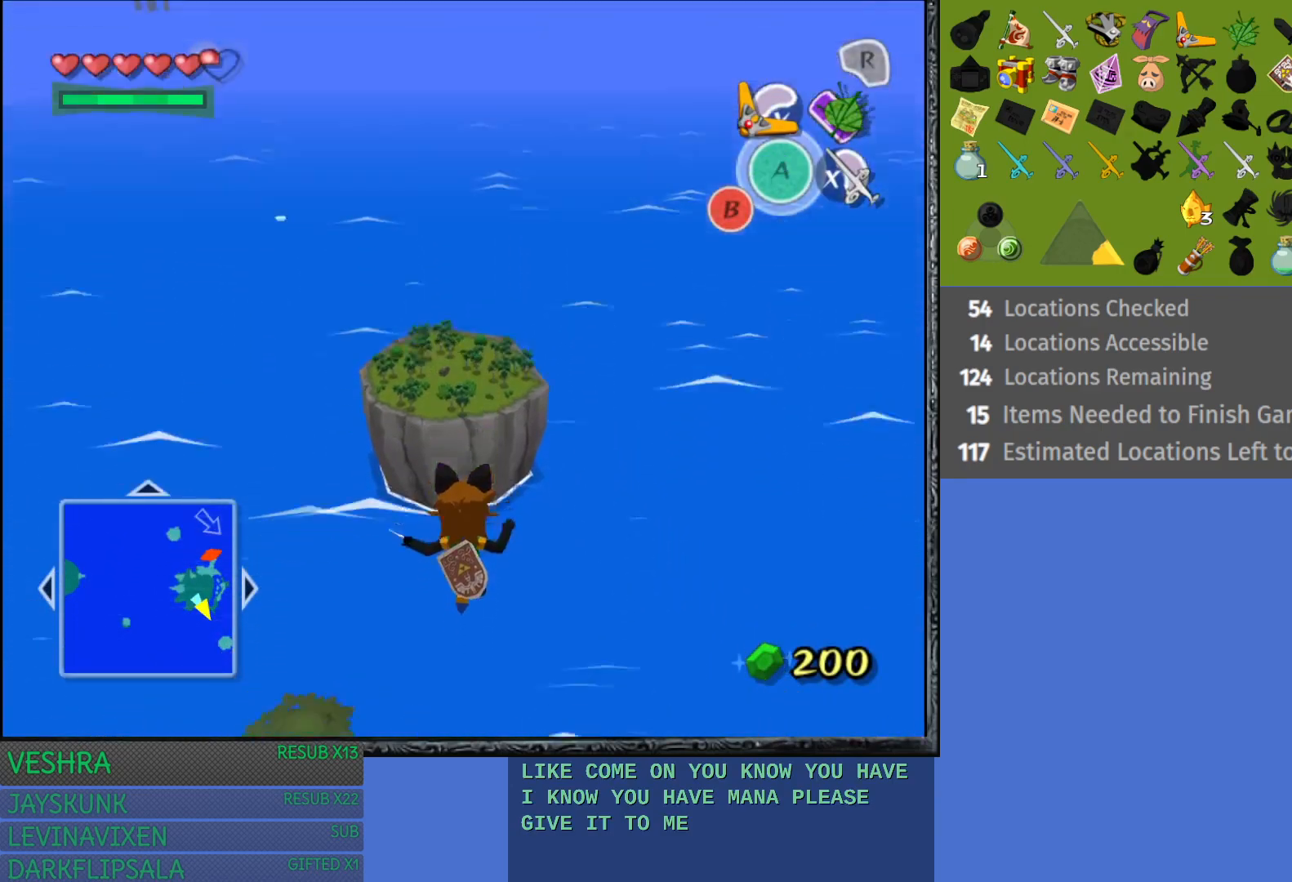
{"buttons": [], "left_stick": "up", "right_stick": "center", "events": [[150, "R1", "up"]]}
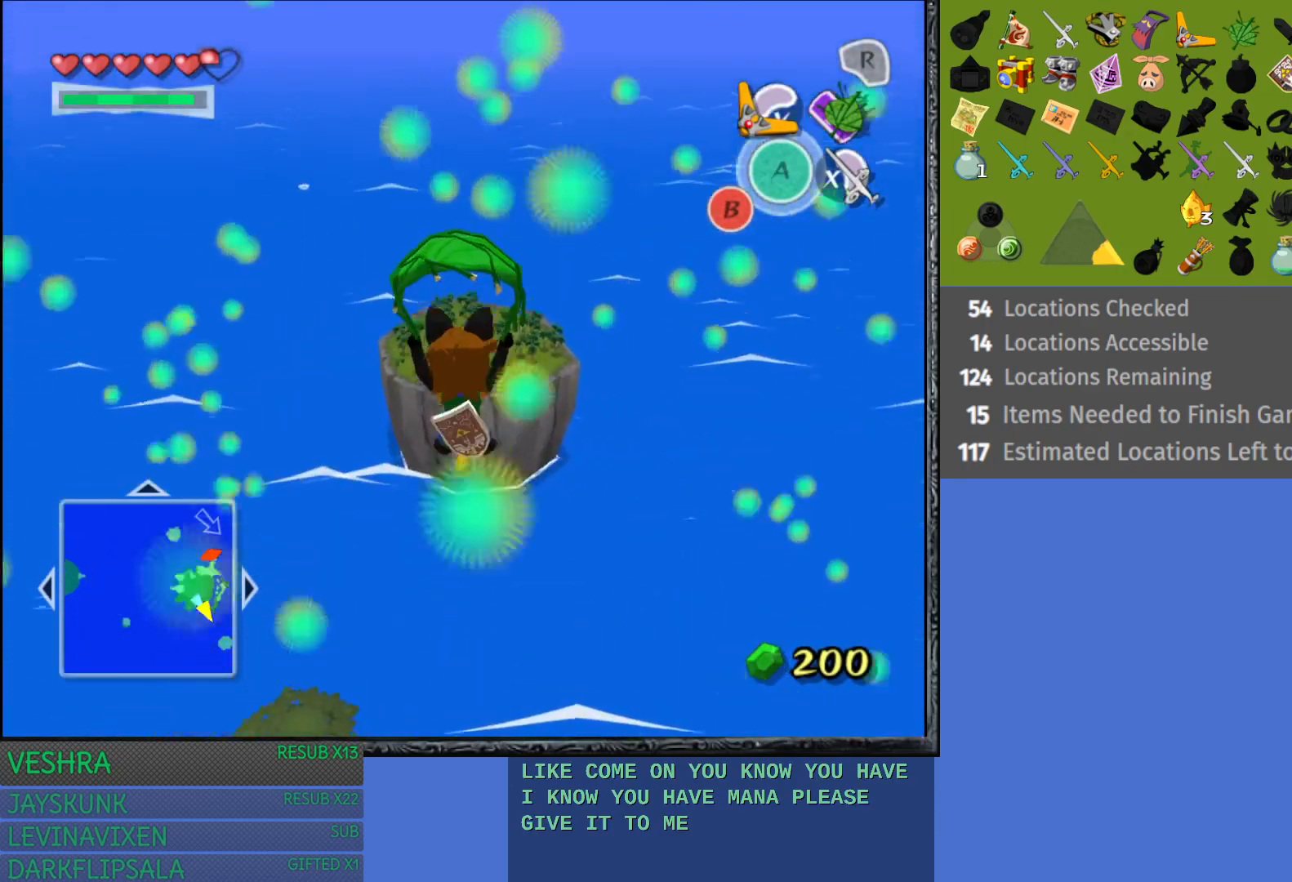
{"buttons": [], "left_stick": "up", "right_stick": "center", "events": []}